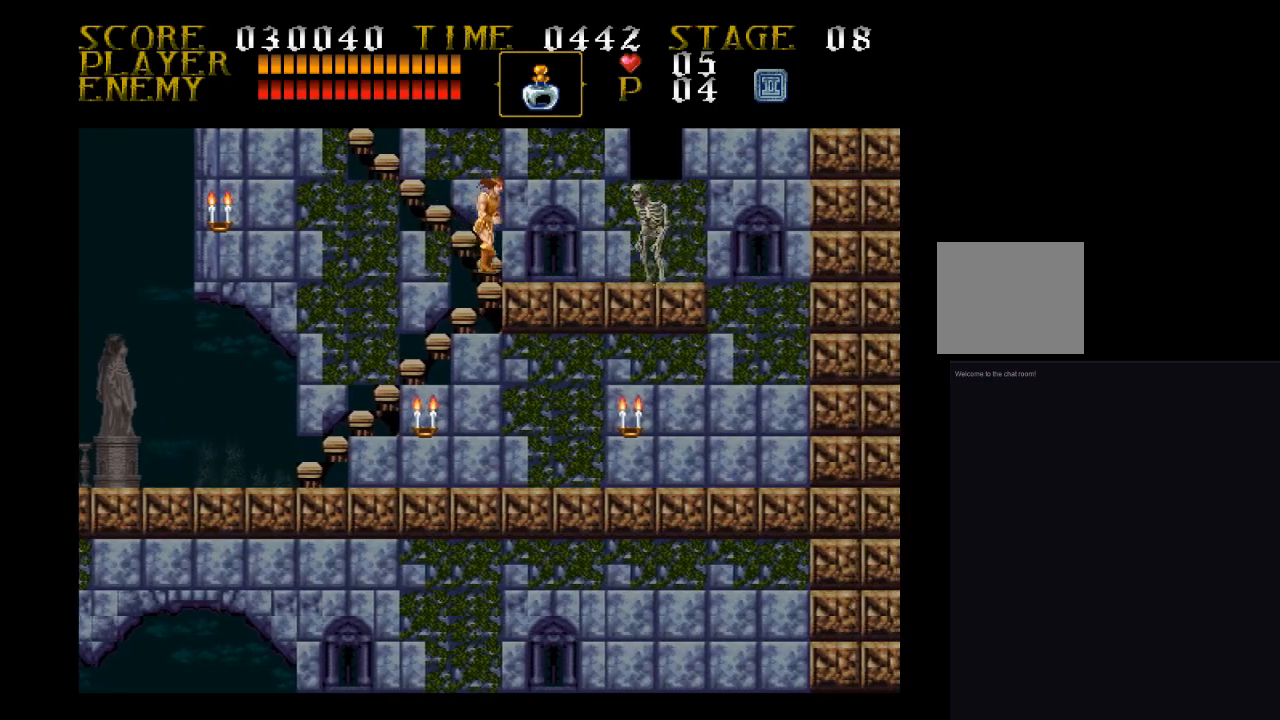
Gameplay with a controller (PlayStation layout); each line is a JSON object with the inputs held at the frame after it. "events" lists button and stick changes between this image and that frame as [ms after this image, input, new state], when the widget could be followed in between. Not read: left_stick right_stick.
{"buttons": ["DPAD_RIGHT"], "events": [[33, "DPAD_RIGHT", "up"], [33, "SQUARE", "up"], [100, "SQUARE", "down"], [200, "SQUARE", "up"], [267, "DPAD_RIGHT", "down"], [267, "SQUARE", "down"], [367, "SQUARE", "up"]]}
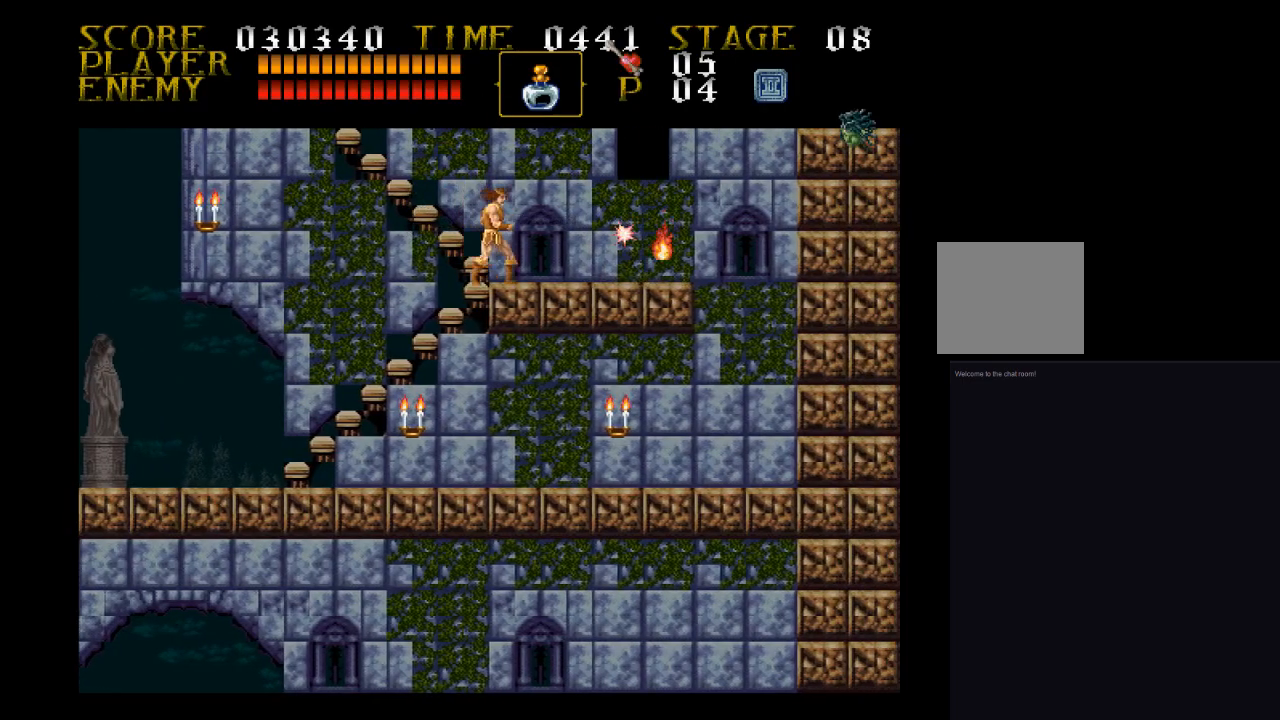
{"buttons": ["DPAD_RIGHT"], "events": []}
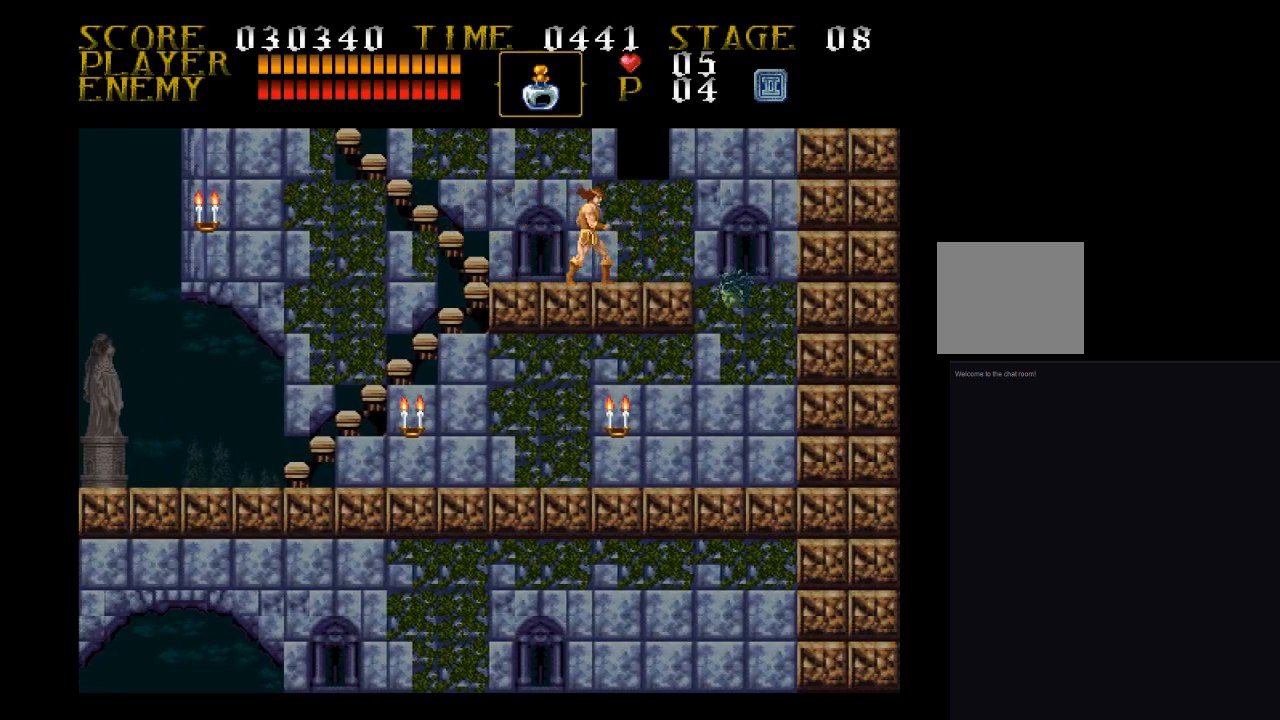
{"buttons": ["DPAD_LEFT"], "events": [[100, "DPAD_RIGHT", "up"], [367, "DPAD_LEFT", "down"]]}
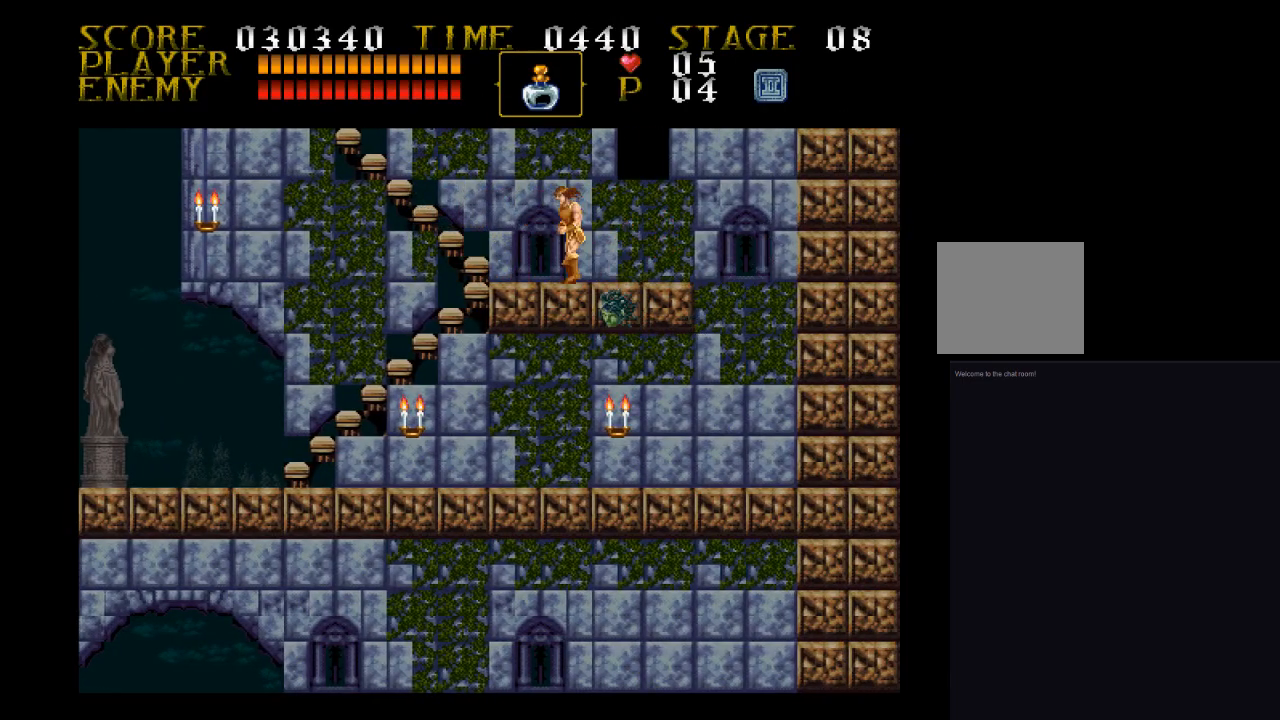
{"buttons": [], "events": [[100, "CROSS", "down"], [100, "DPAD_LEFT", "up"], [433, "CROSS", "up"]]}
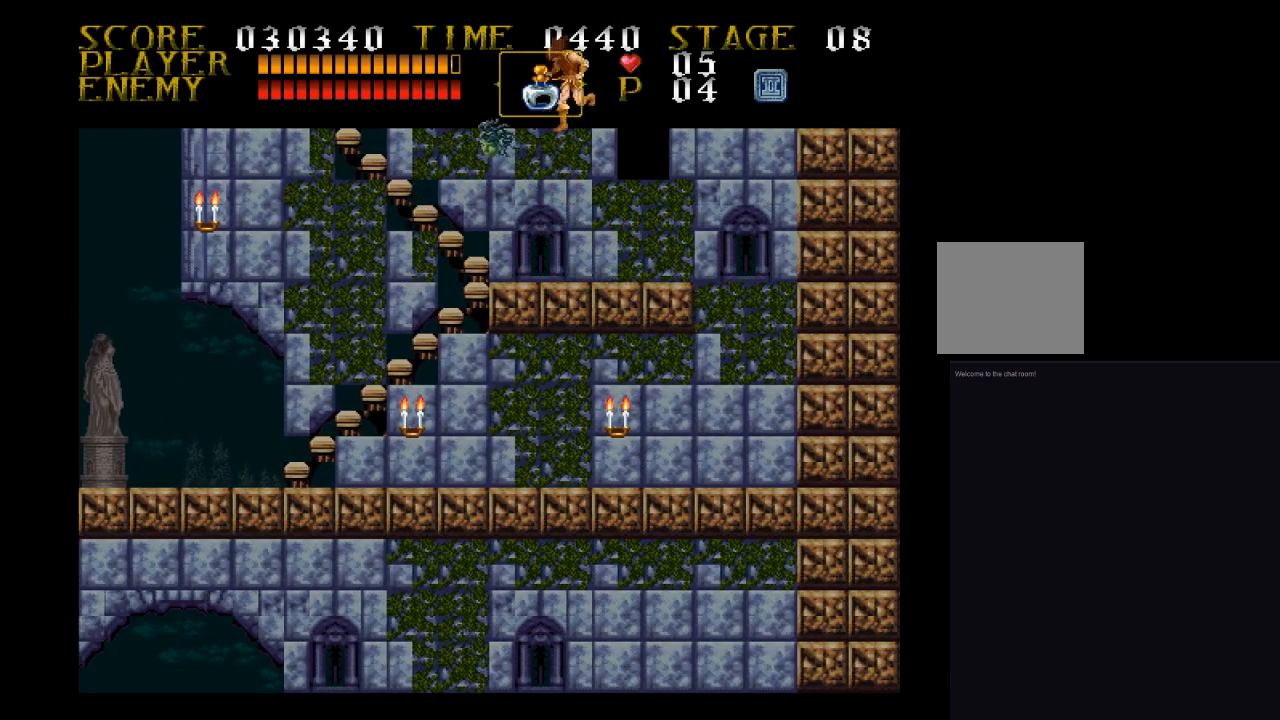
{"buttons": [], "events": []}
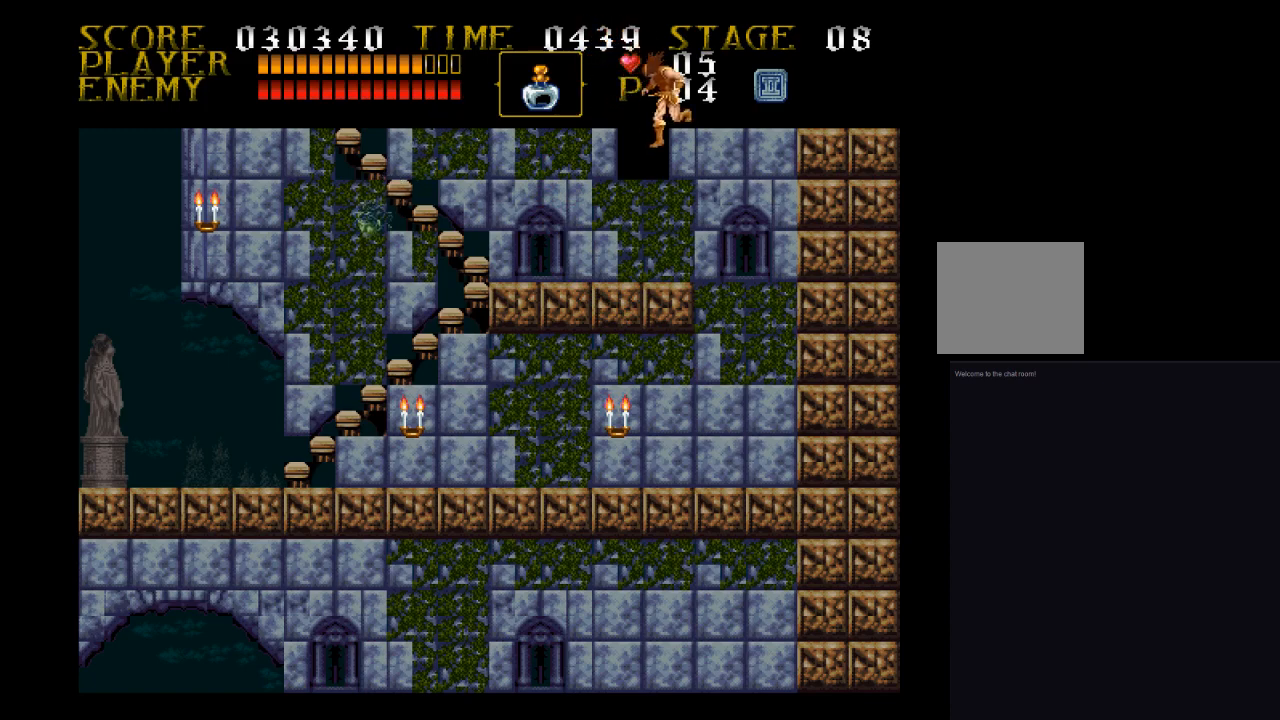
{"buttons": ["DPAD_LEFT"], "events": [[33, "DPAD_LEFT", "down"]]}
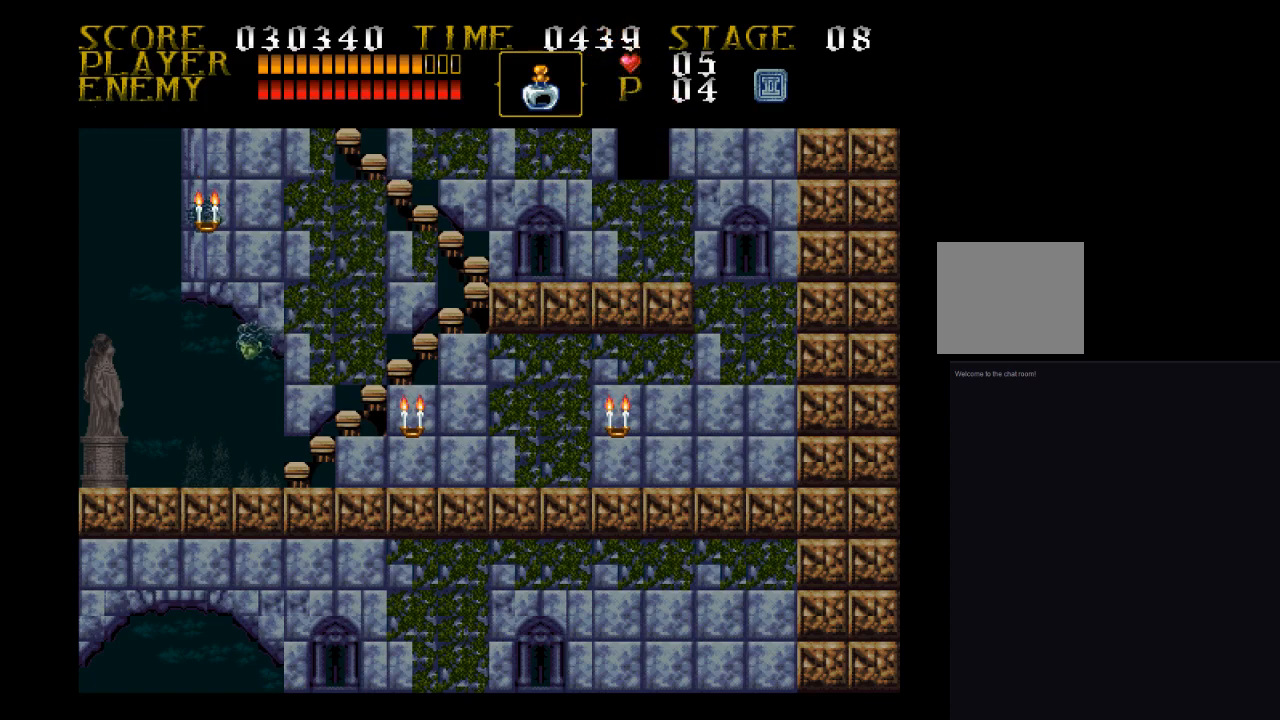
{"buttons": ["DPAD_LEFT"], "events": []}
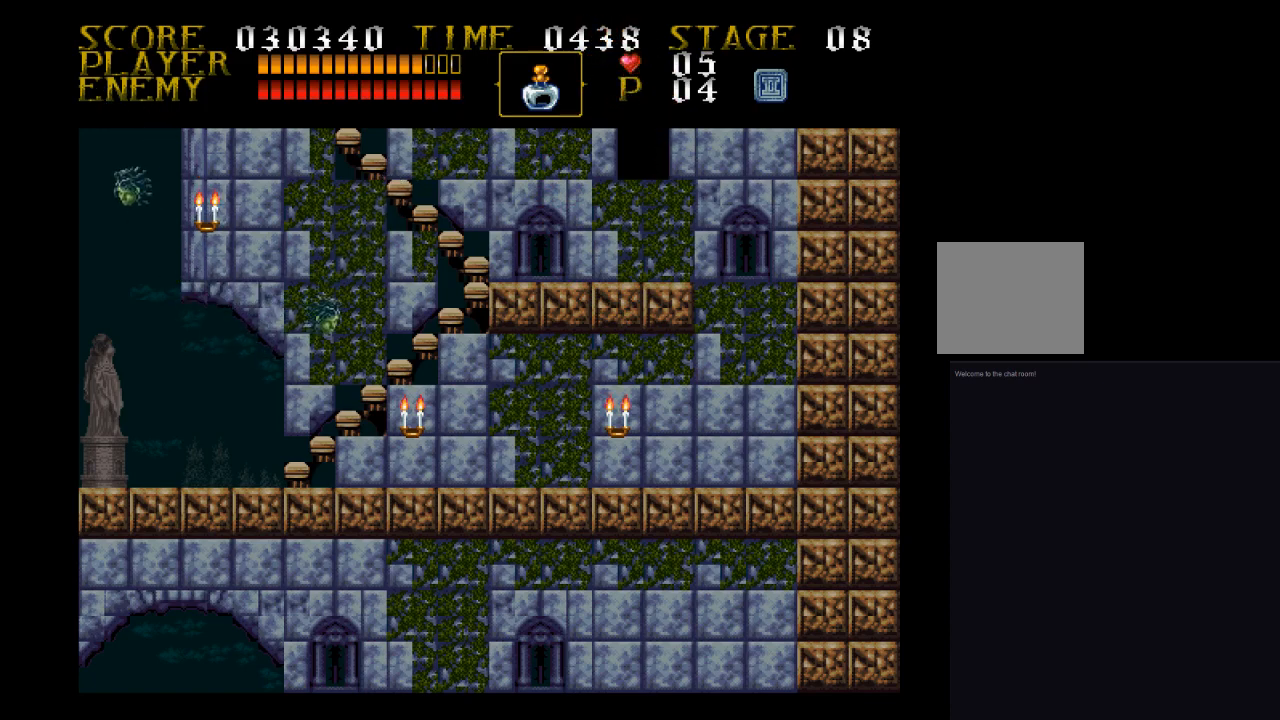
{"buttons": [], "events": [[200, "DPAD_LEFT", "up"], [200, "SQUARE", "down"], [500, "SQUARE", "up"]]}
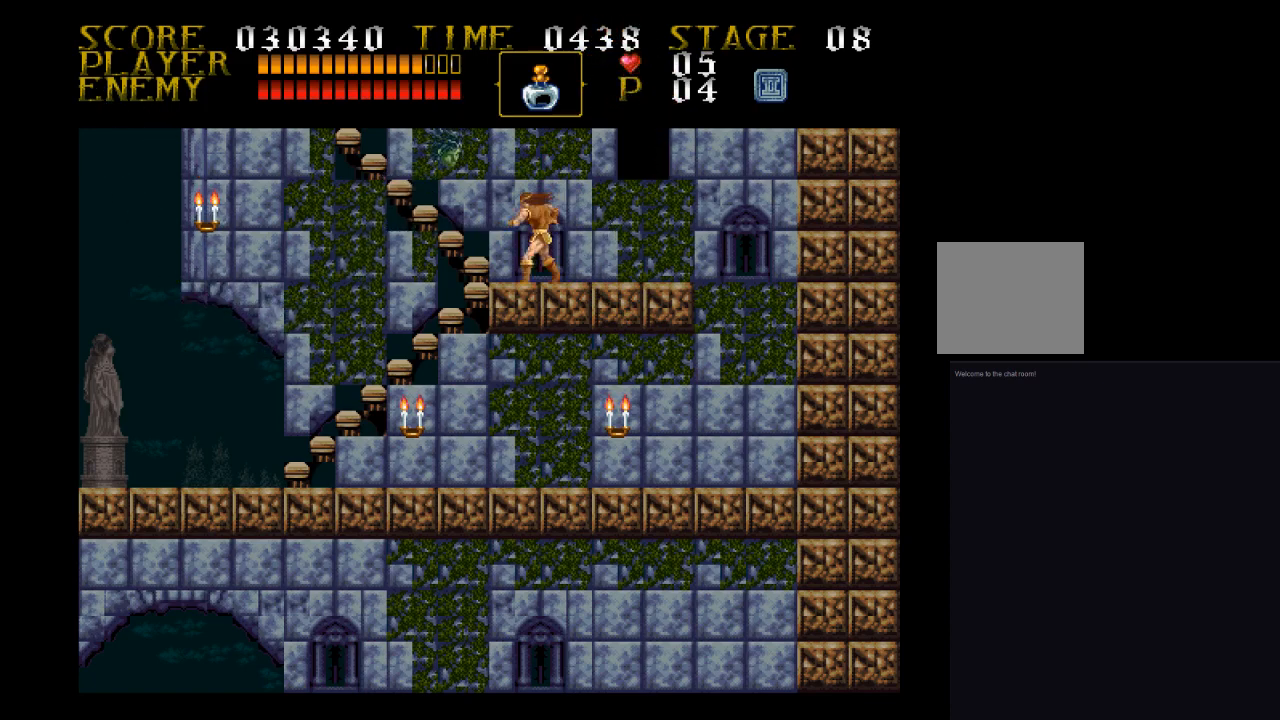
{"buttons": [], "events": [[100, "DPAD_LEFT", "down"], [267, "DPAD_LEFT", "up"]]}
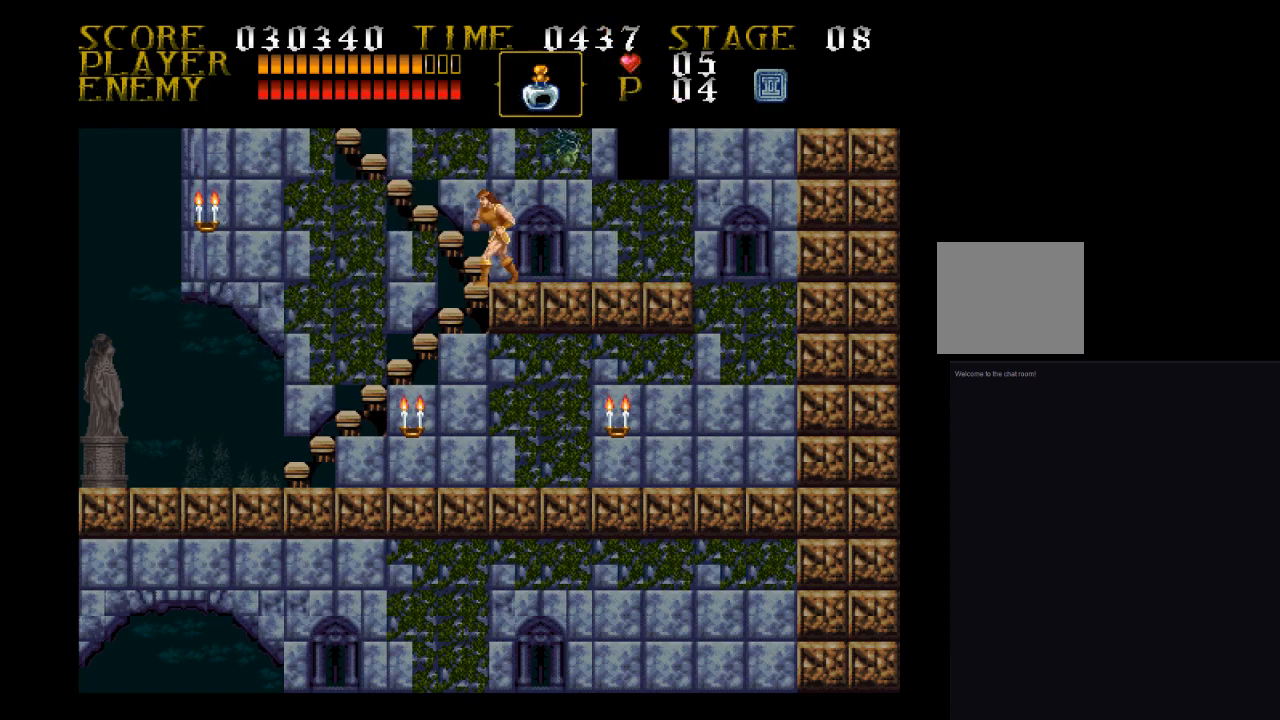
{"buttons": ["DPAD_LEFT"], "events": [[167, "DPAD_RIGHT", "down"], [267, "DPAD_RIGHT", "up"], [433, "DPAD_LEFT", "down"]]}
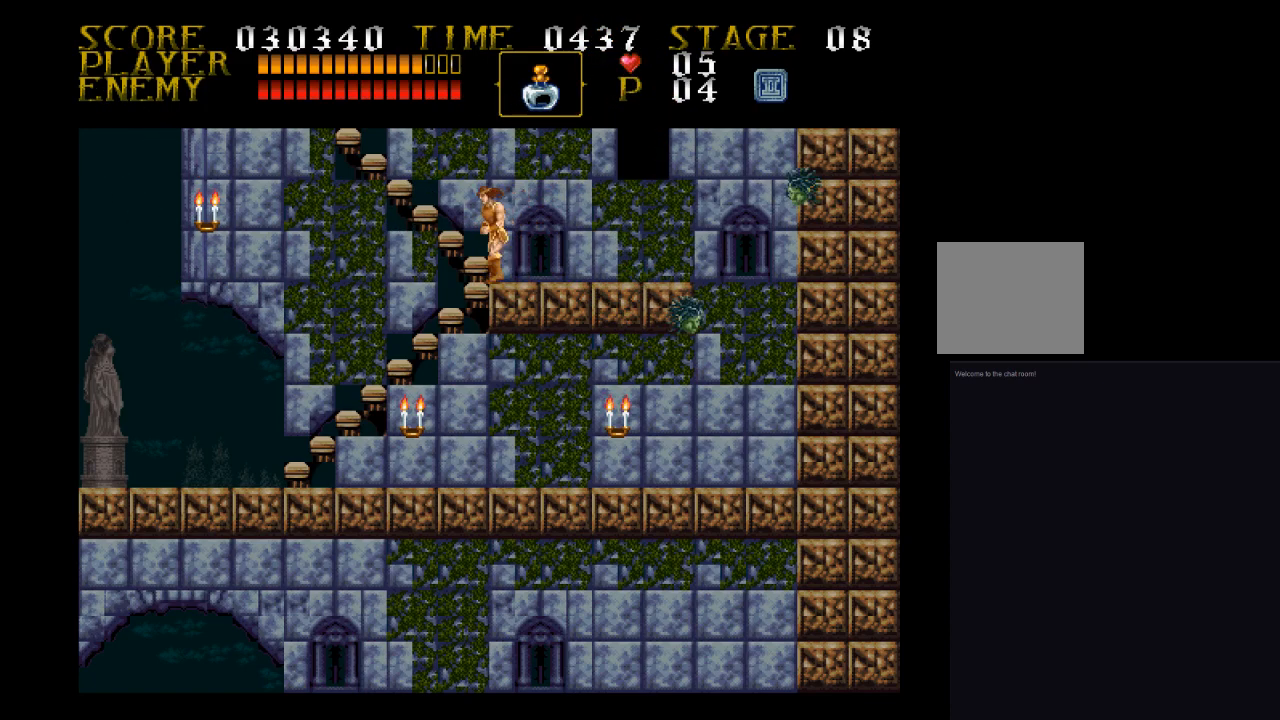
{"buttons": ["SQUARE", "DPAD_LEFT"], "events": [[100, "CROSS", "down"], [267, "CROSS", "up"], [433, "SQUARE", "down"]]}
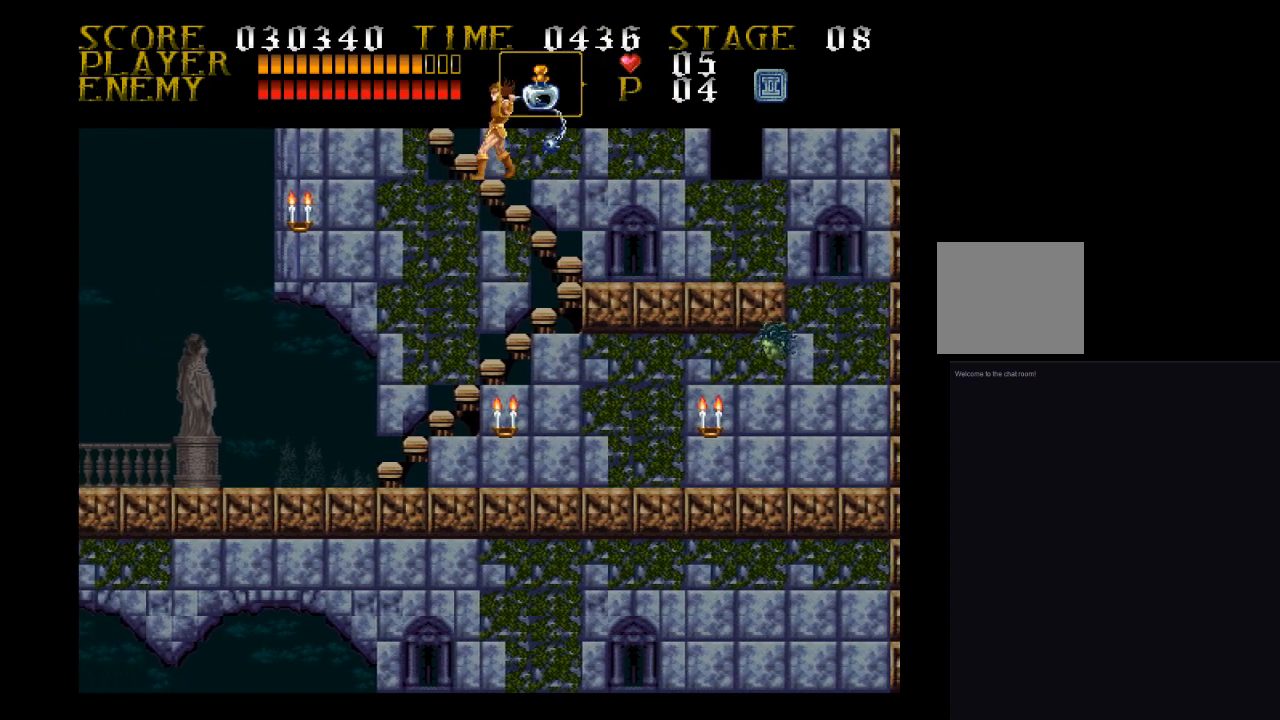
{"buttons": ["DPAD_LEFT"], "events": [[333, "DPAD_LEFT", "up"], [433, "DPAD_LEFT", "down"], [433, "SQUARE", "up"]]}
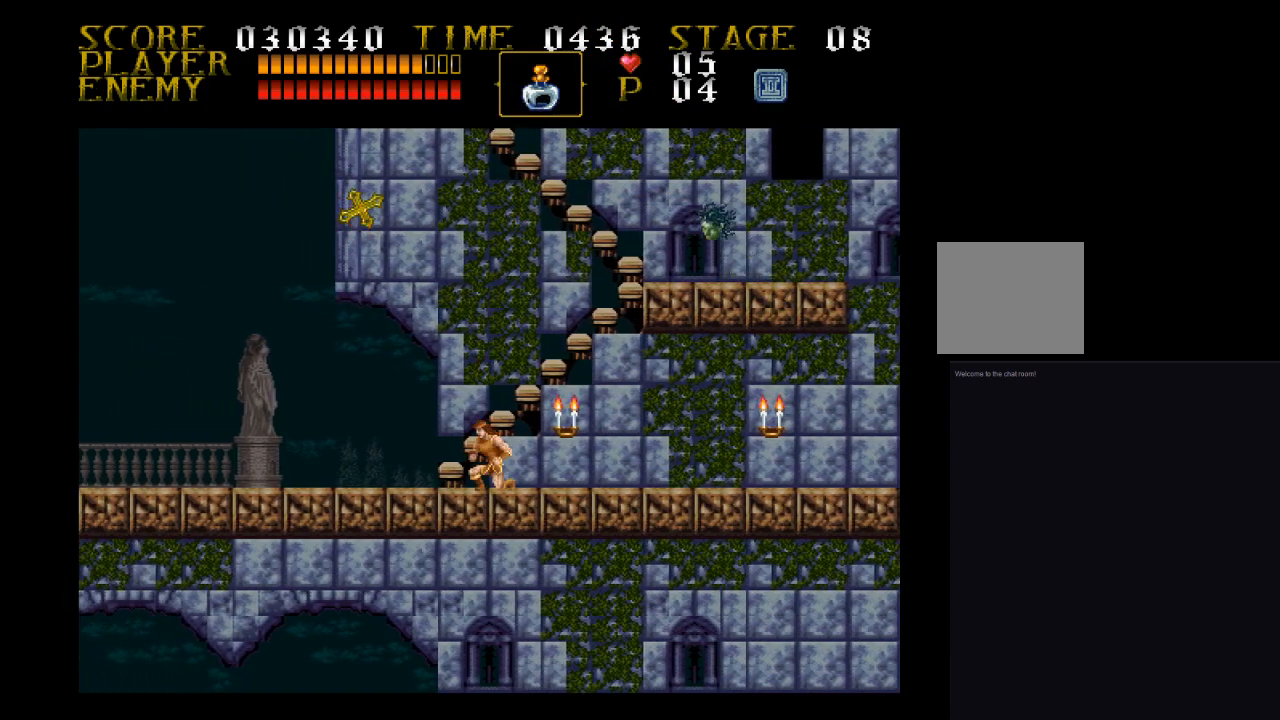
{"buttons": ["DPAD_LEFT"], "events": []}
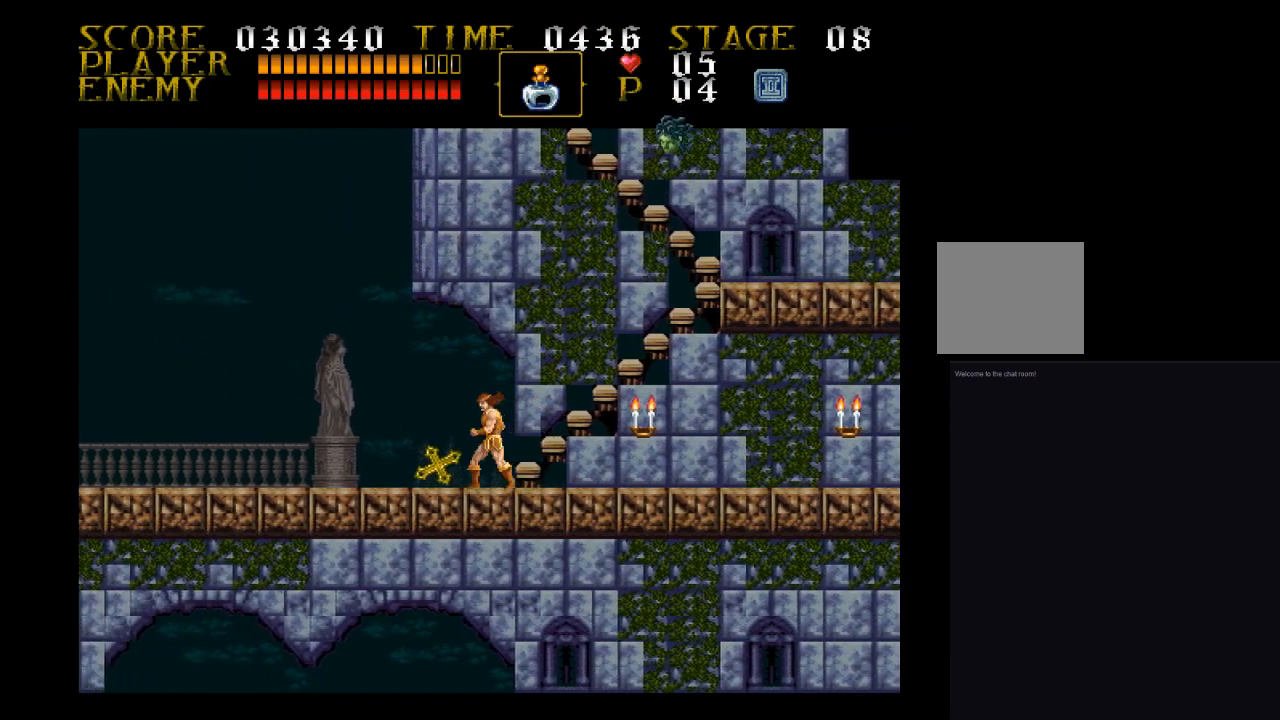
{"buttons": ["DPAD_UP"], "events": [[267, "DPAD_LEFT", "up"], [267, "DPAD_RIGHT", "down"], [433, "DPAD_RIGHT", "up"], [433, "DPAD_UP", "down"]]}
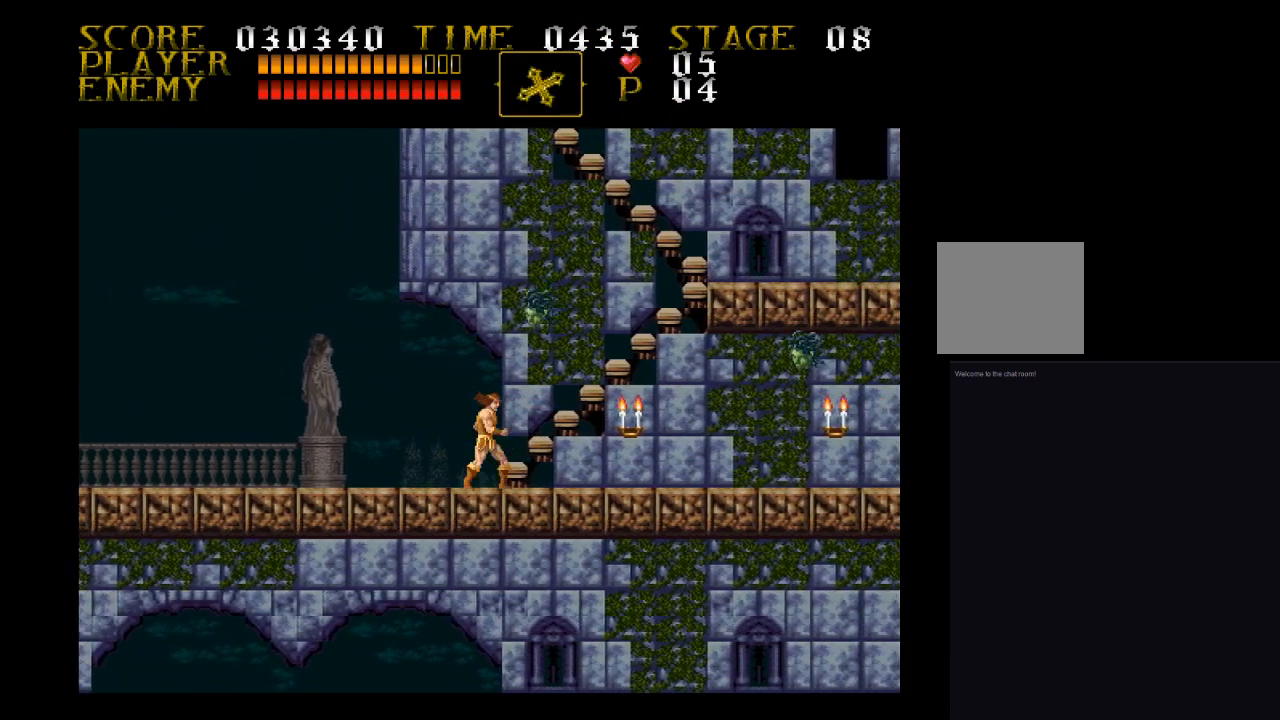
{"buttons": [], "events": [[400, "DPAD_UP", "up"]]}
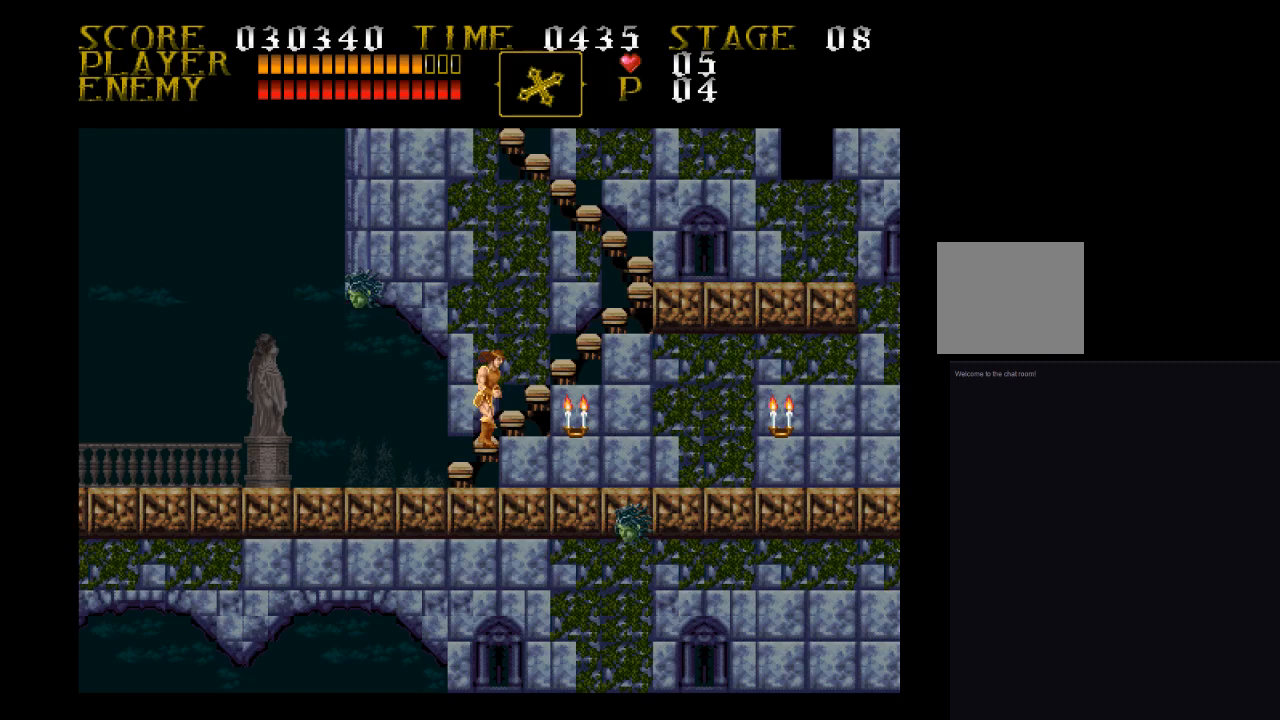
{"buttons": ["DPAD_UP"], "events": [[233, "DPAD_UP", "down"]]}
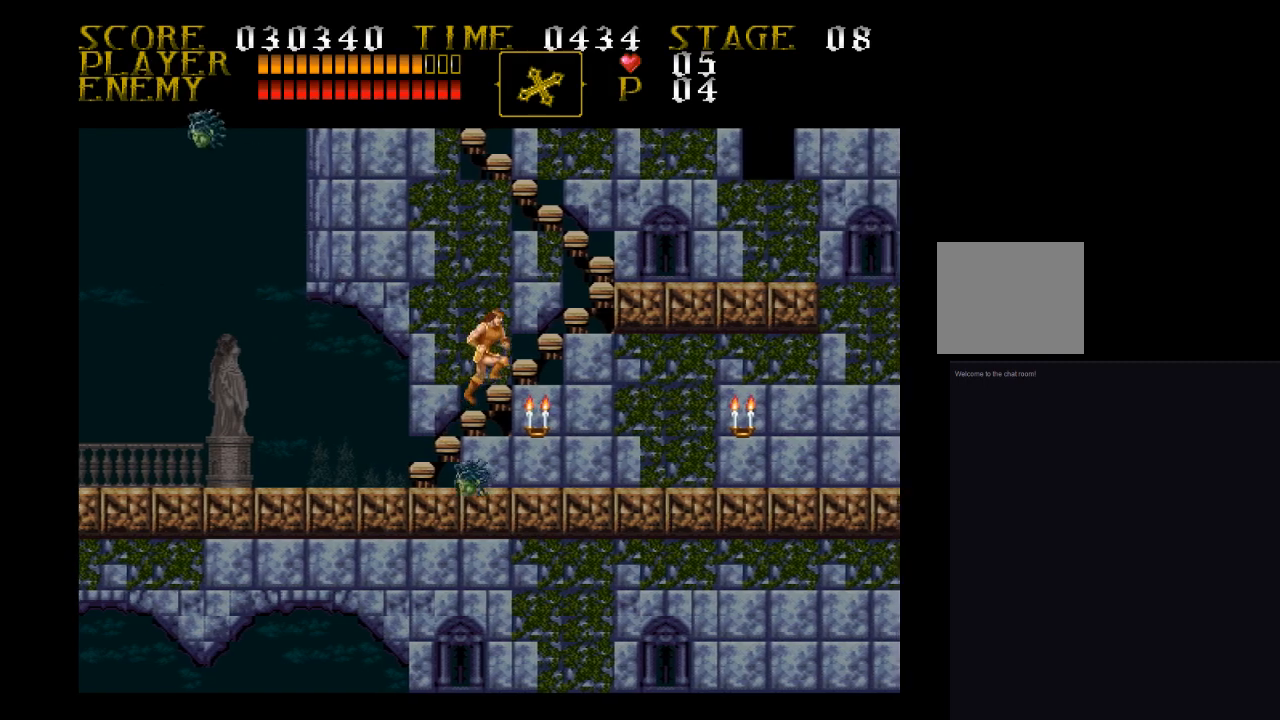
{"buttons": ["DPAD_UP"], "events": []}
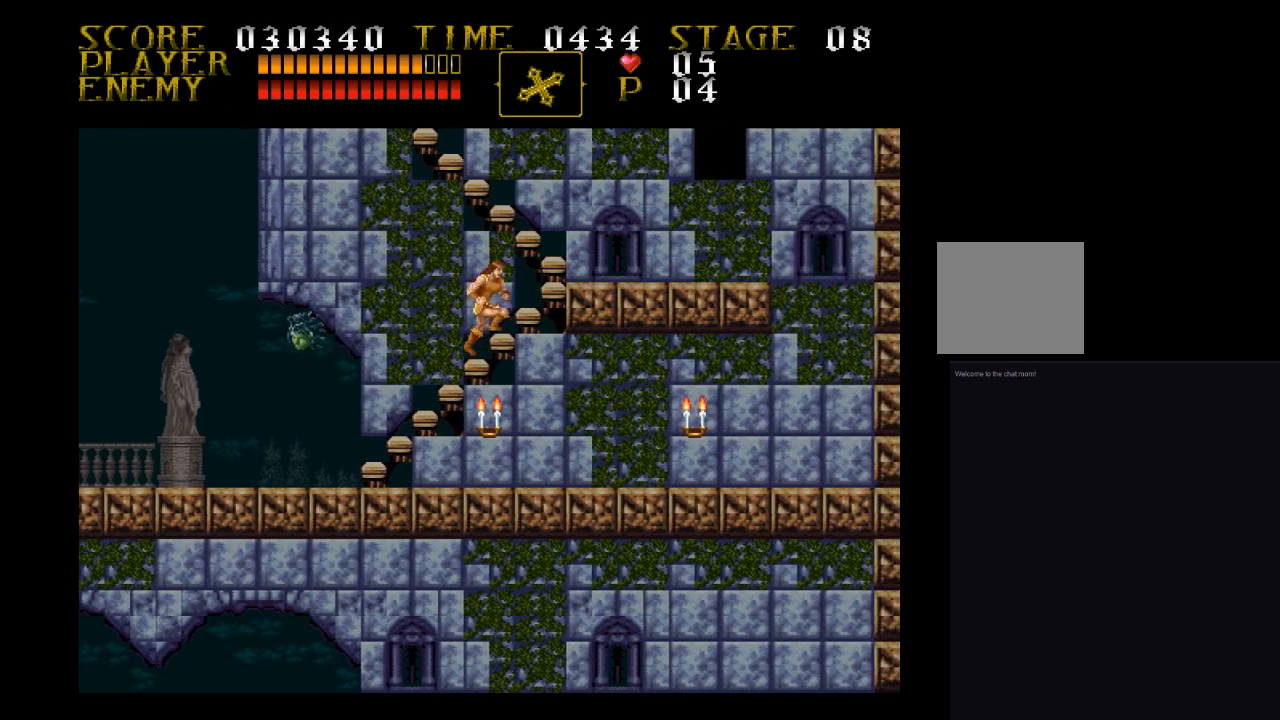
{"buttons": ["DPAD_UP"], "events": []}
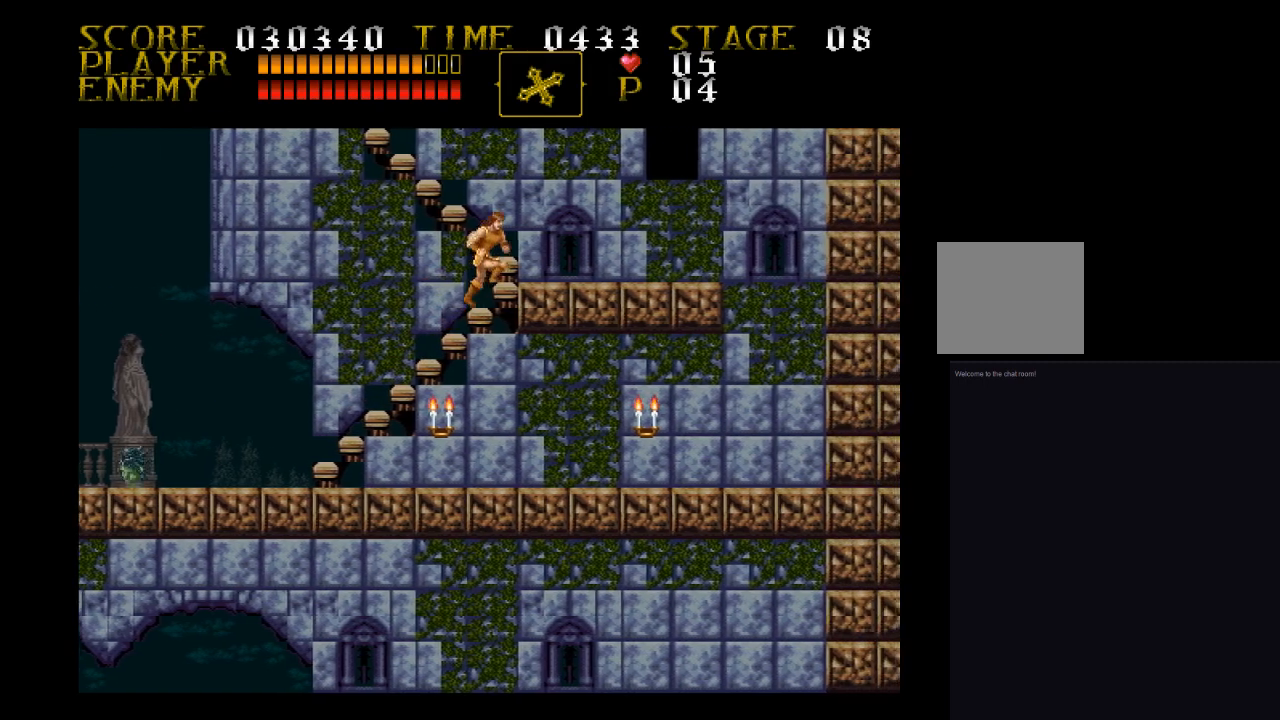
{"buttons": ["DPAD_UP"], "events": []}
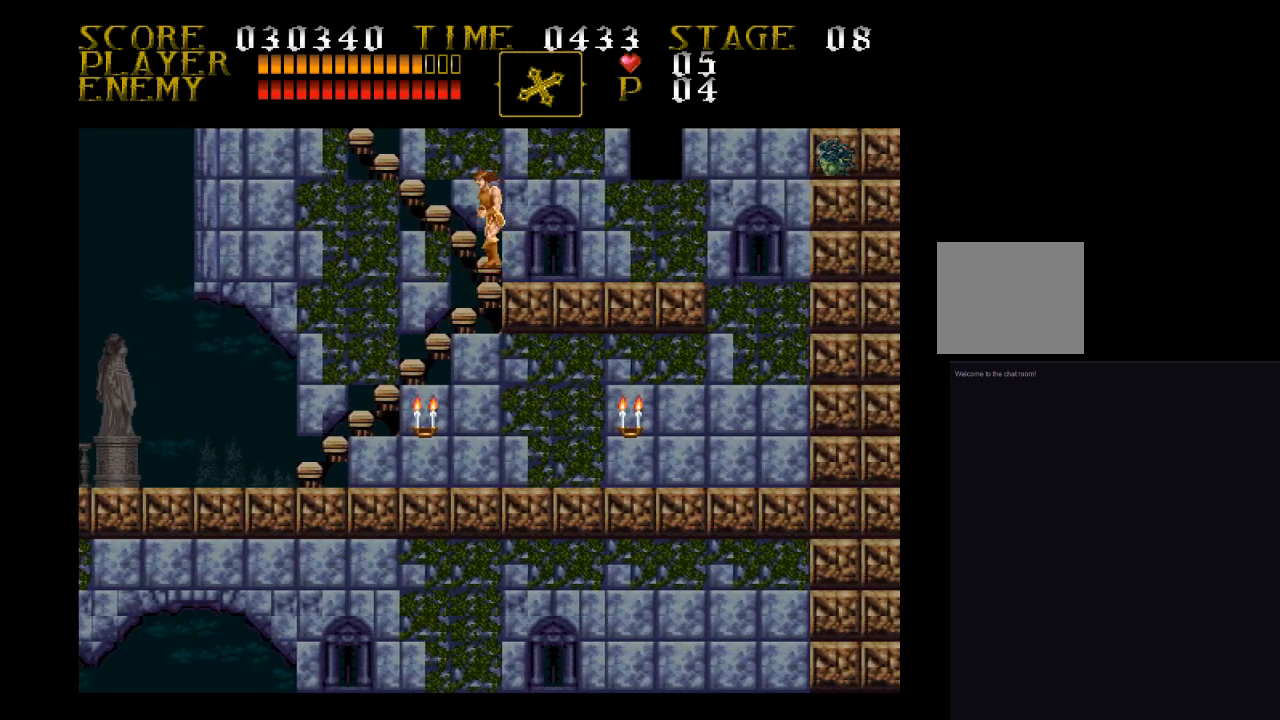
{"buttons": ["DPAD_UP"], "events": []}
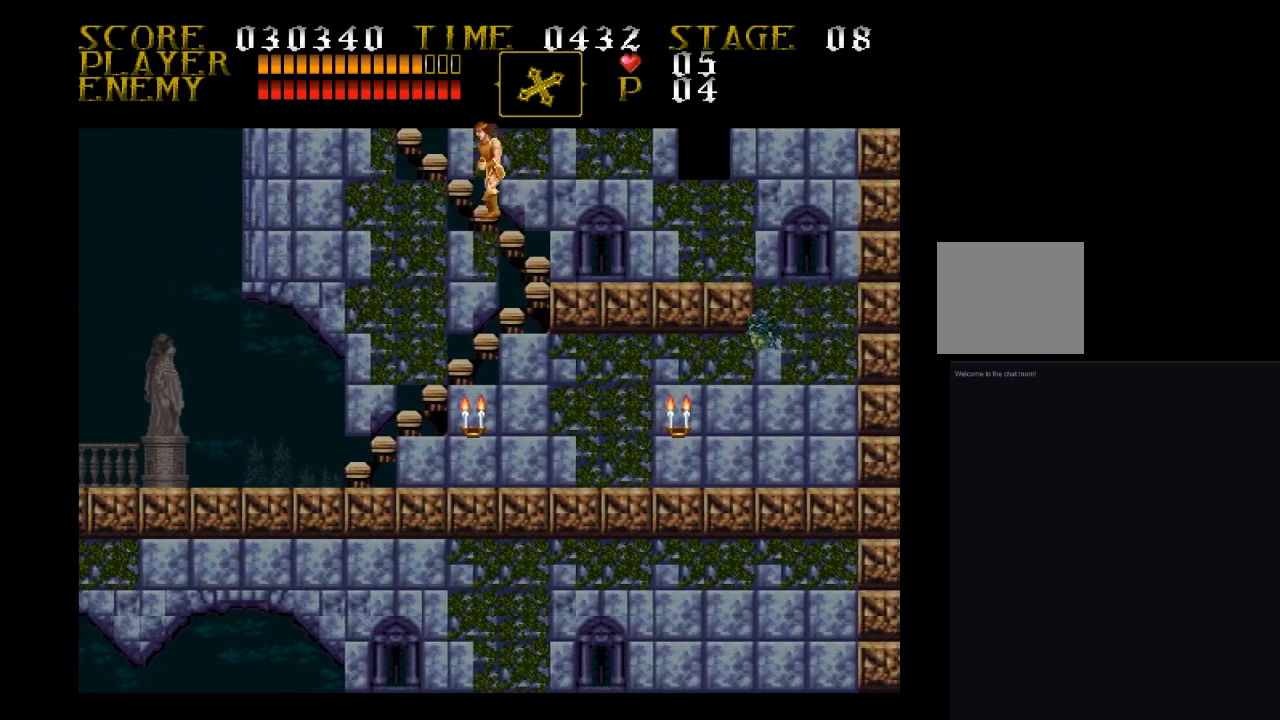
{"buttons": ["DPAD_UP"], "events": []}
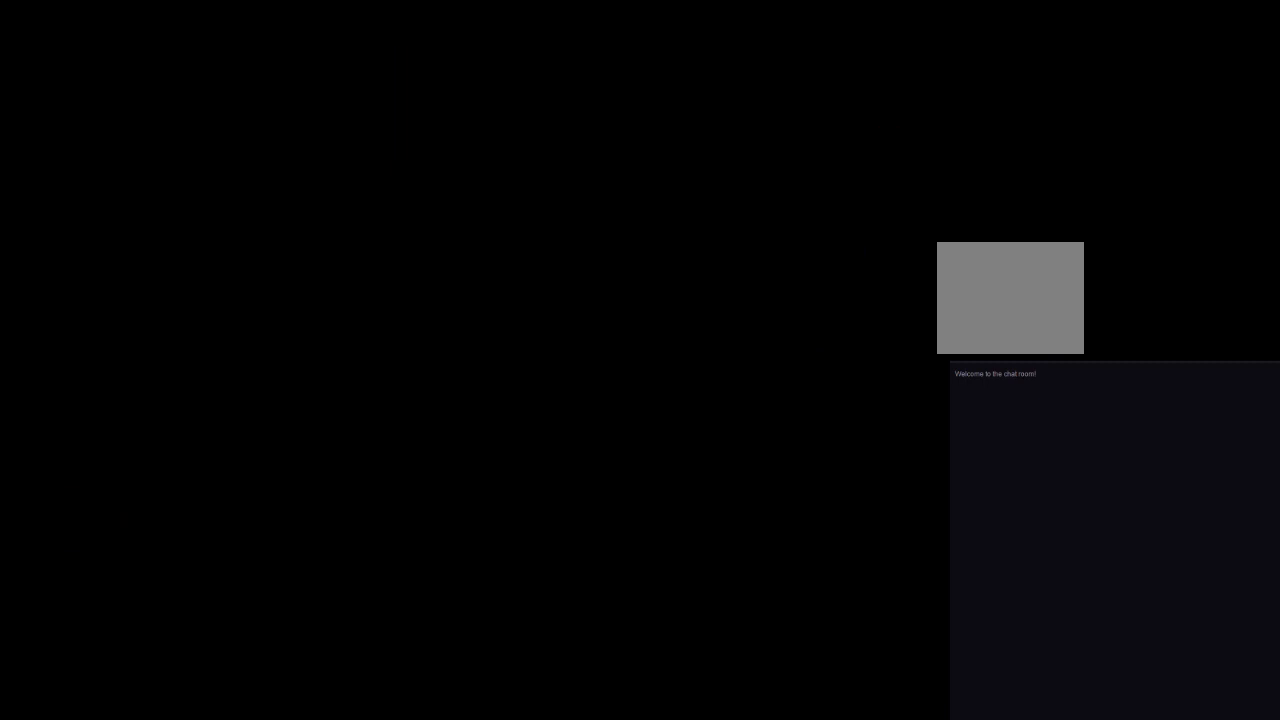
{"buttons": ["DPAD_UP"], "events": []}
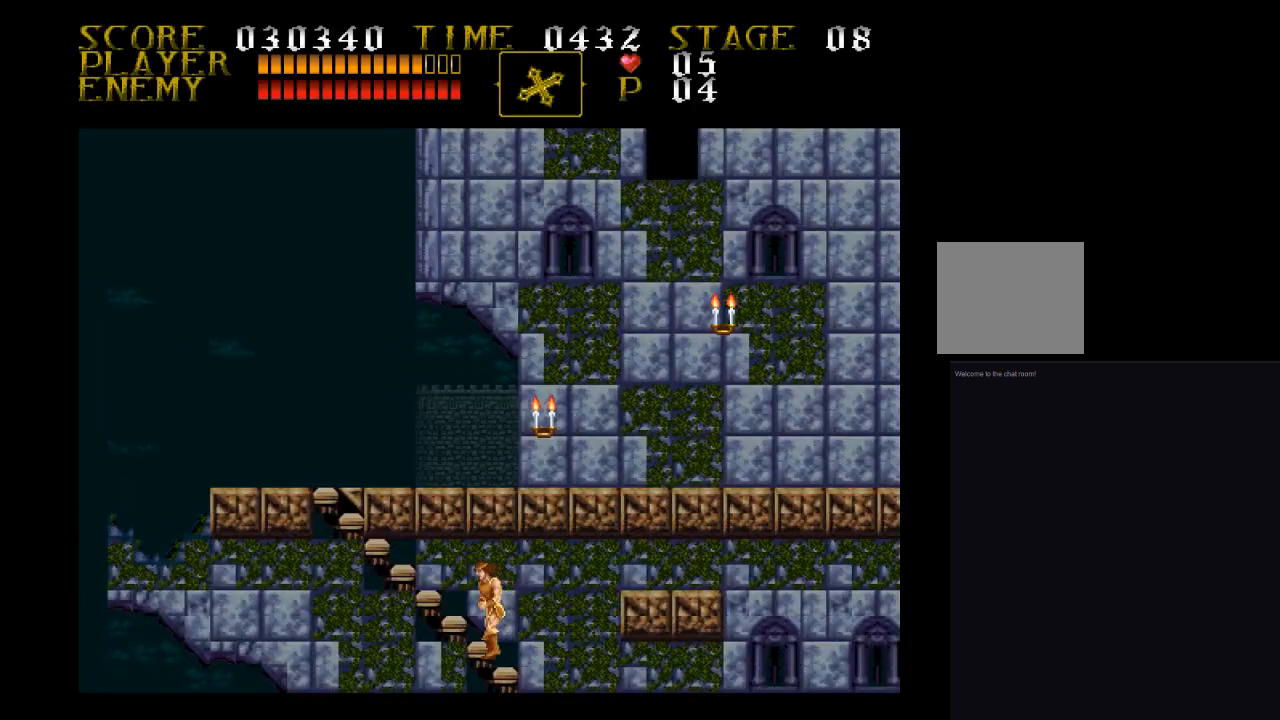
{"buttons": ["DPAD_UP"], "events": []}
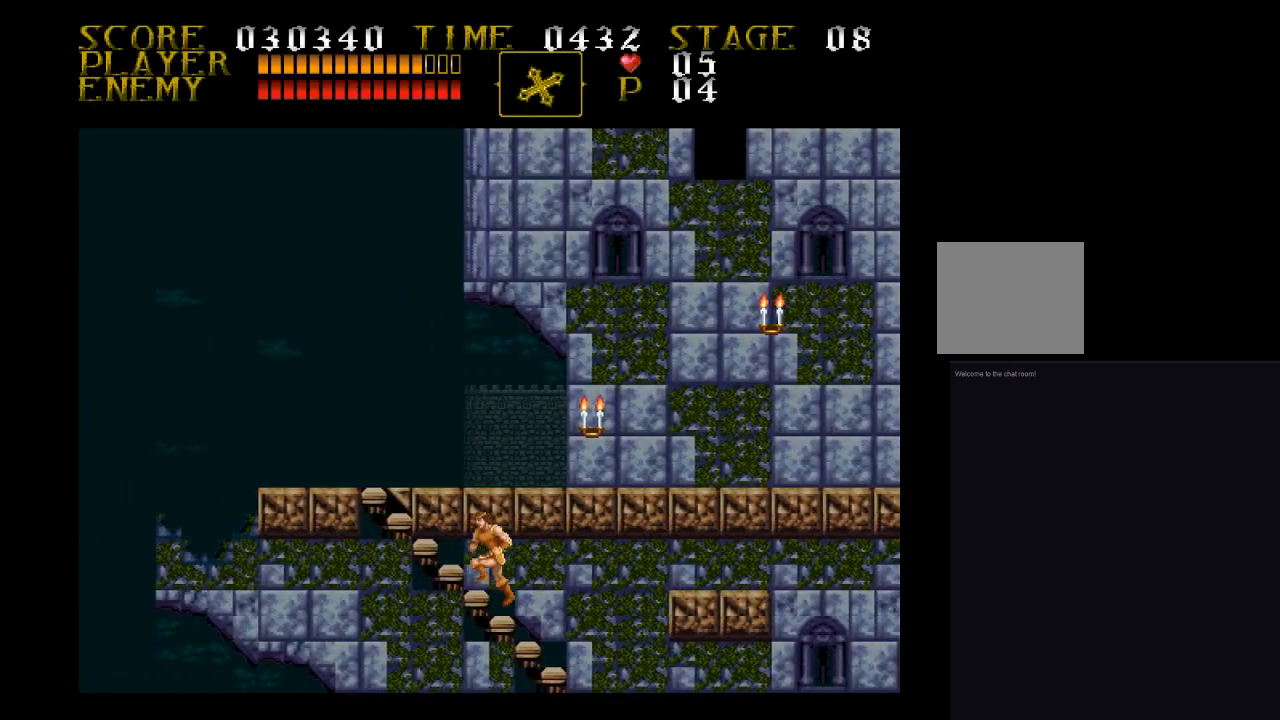
{"buttons": ["DPAD_UP"], "events": []}
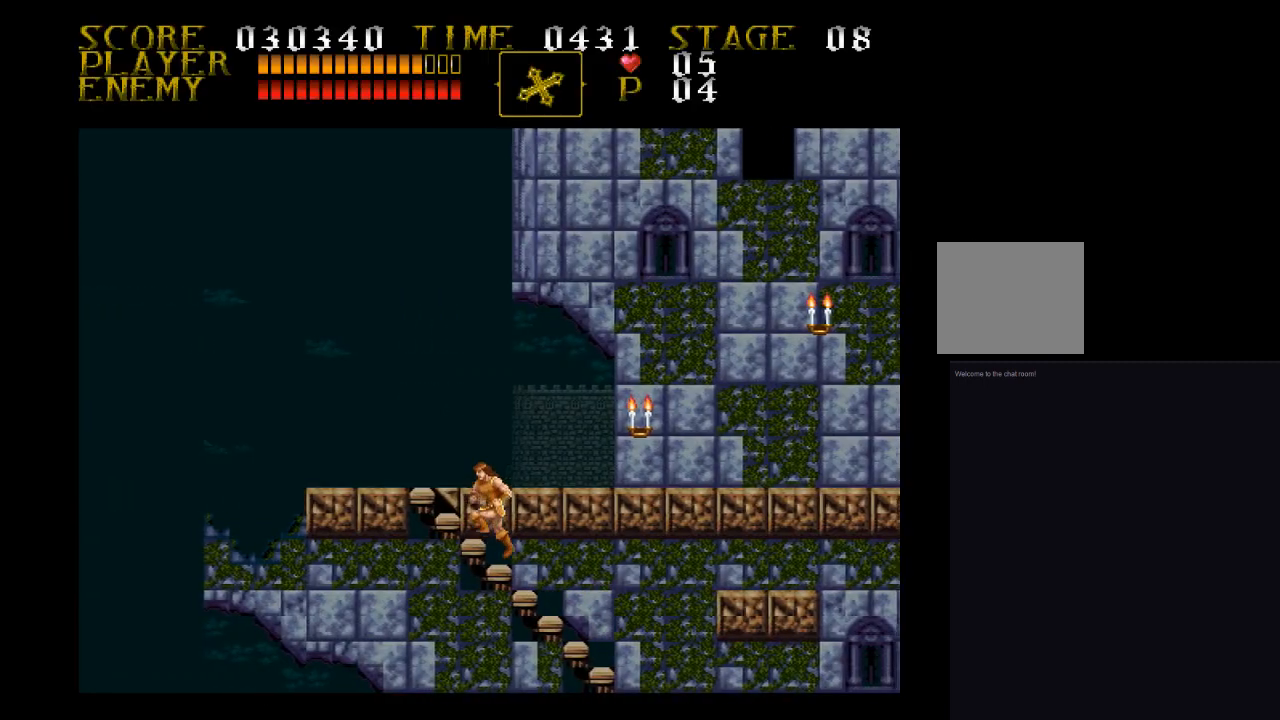
{"buttons": ["DPAD_UP"], "events": []}
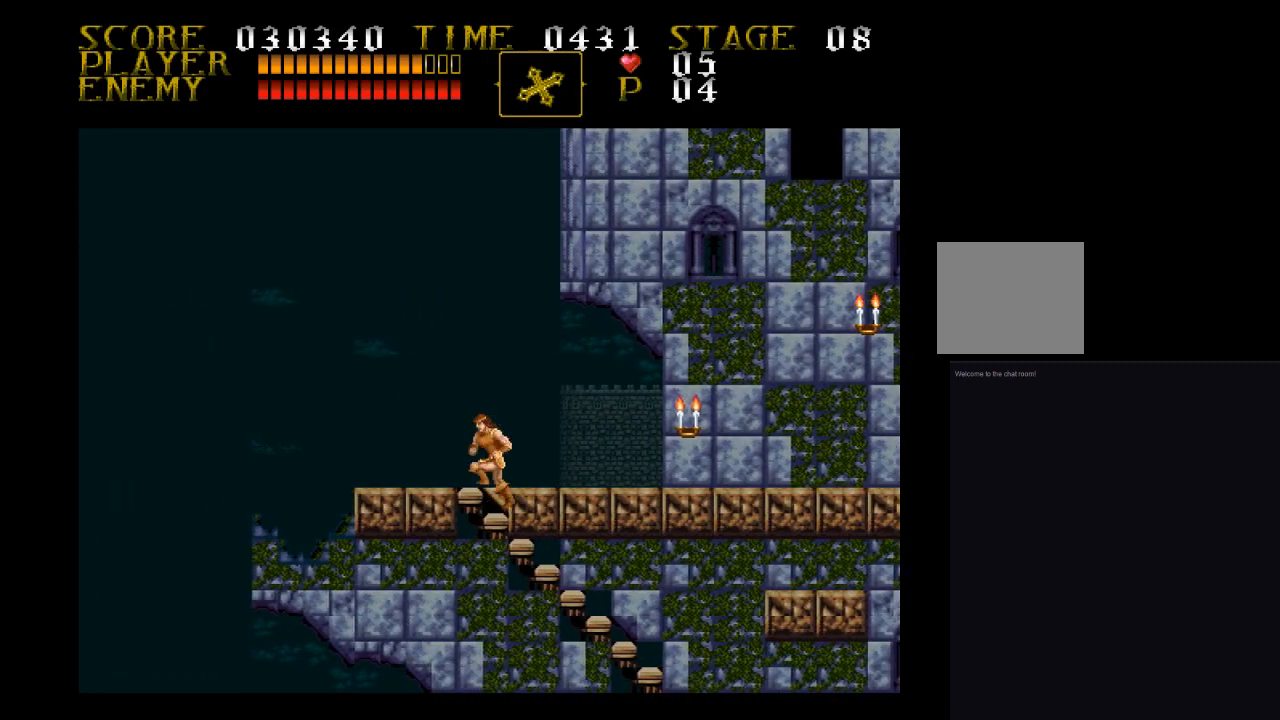
{"buttons": ["DPAD_UP", "DPAD_RIGHT"], "events": [[233, "DPAD_RIGHT", "down"]]}
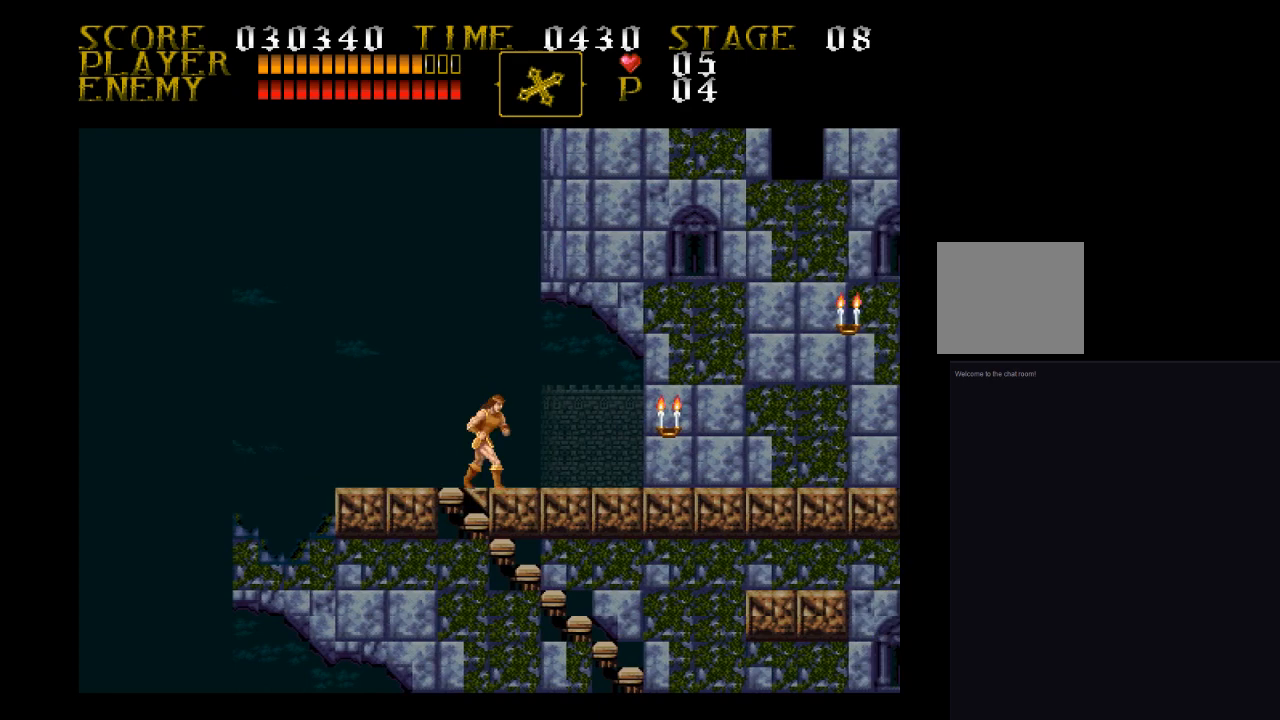
{"buttons": ["SQUARE", "DPAD_UP", "DPAD_RIGHT"], "events": [[467, "SQUARE", "down"]]}
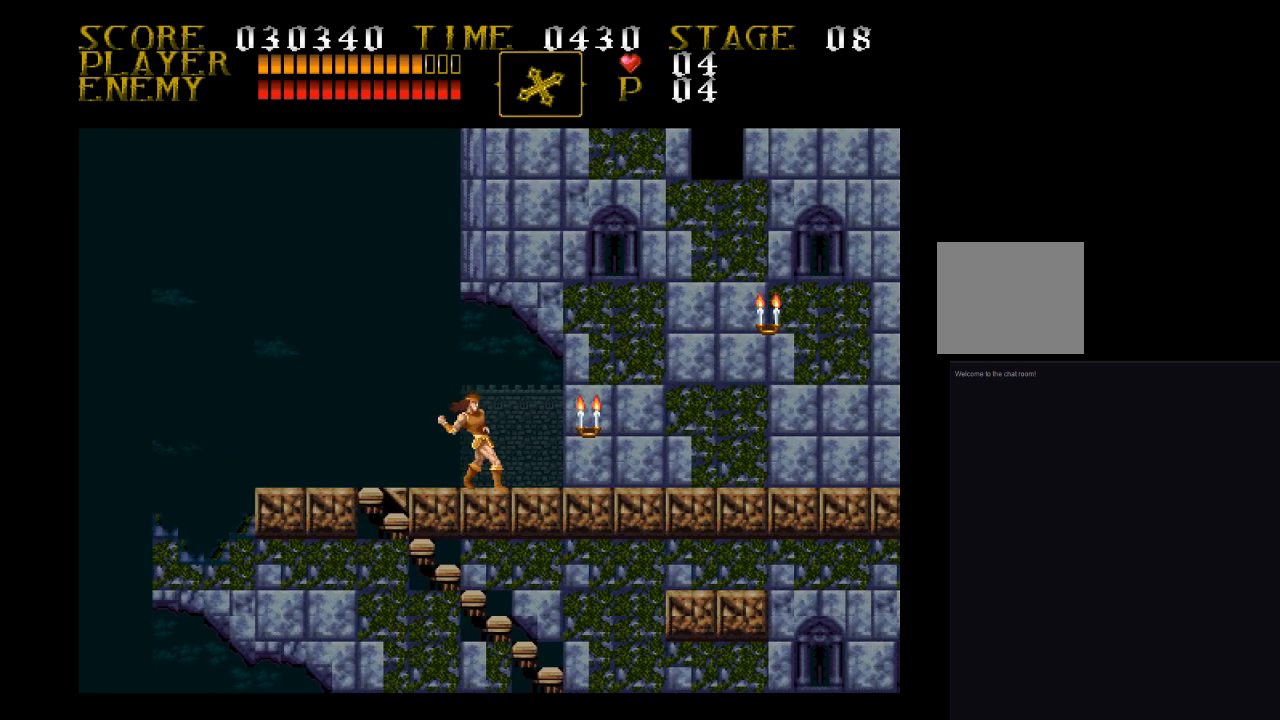
{"buttons": ["DPAD_UP", "DPAD_RIGHT"], "events": [[133, "SQUARE", "up"]]}
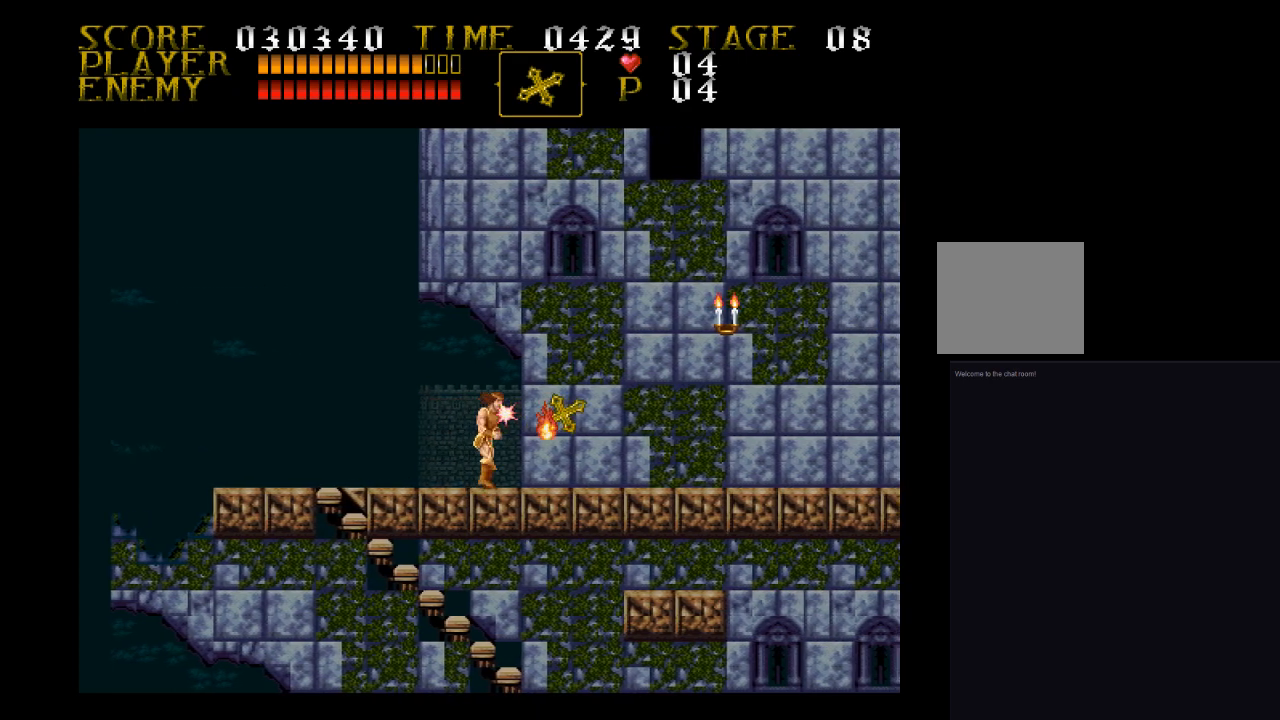
{"buttons": ["DPAD_UP", "DPAD_RIGHT"], "events": []}